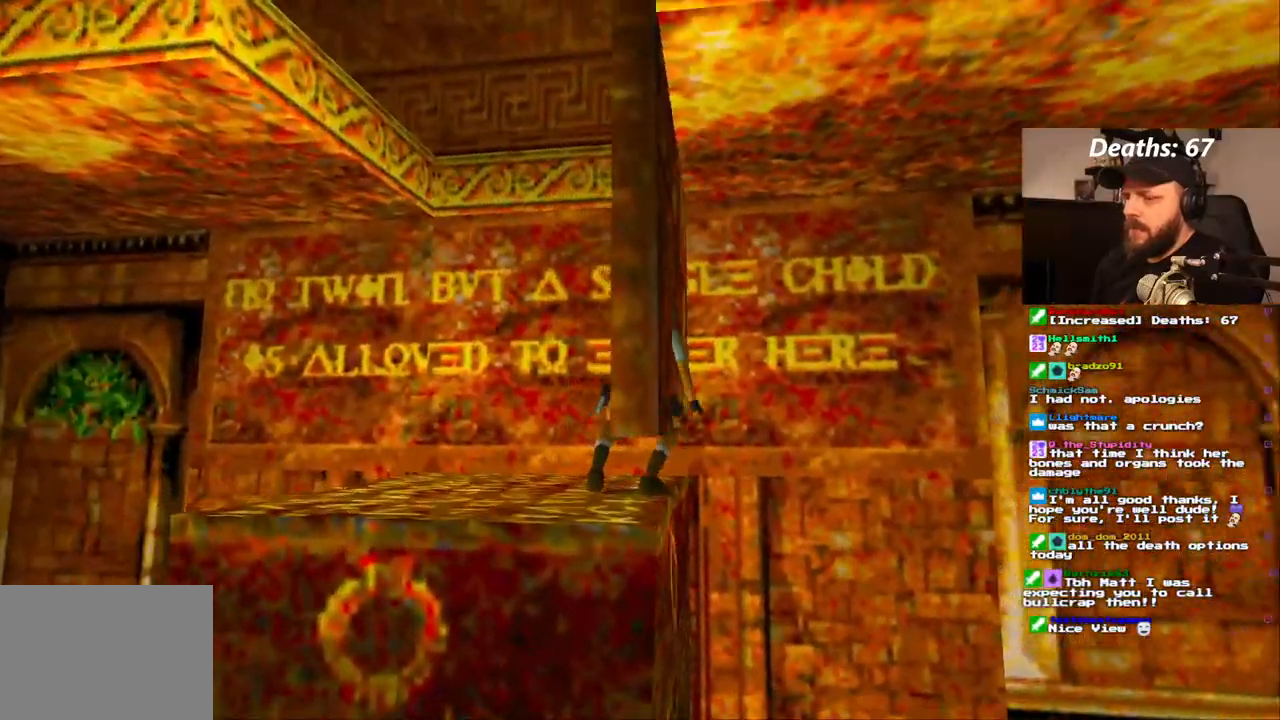
Gameplay with a controller (PlayStation layout); each line is a JSON object with the inputs held at the frame after it (dt_ms = milliseconds from this image to that frame). "events" lists button and stick changes between this image and that frame as [ms after this image, input, new state], when the widget could be followed in between. Not read: HOME L3 R1 R3.
{"dt_ms": 500, "buttons": ["DPAD_RIGHT"], "left_stick": "center", "right_stick": "center", "events": []}
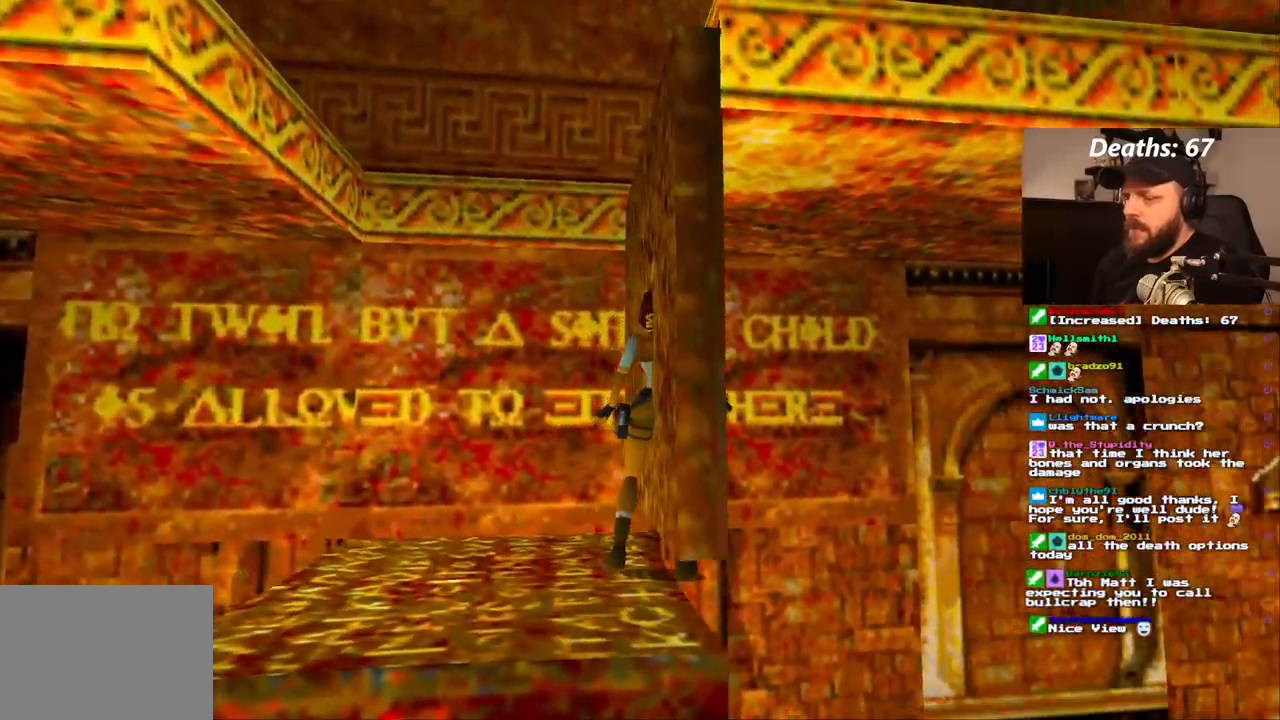
{"dt_ms": 1000, "buttons": ["CROSS", "DPAD_UP"], "left_stick": "center", "right_stick": "center", "events": [[400, "DPAD_RIGHT", "up"], [417, "SQUARE", "down"], [517, "SQUARE", "up"], [617, "CROSS", "down"], [867, "DPAD_UP", "down"]]}
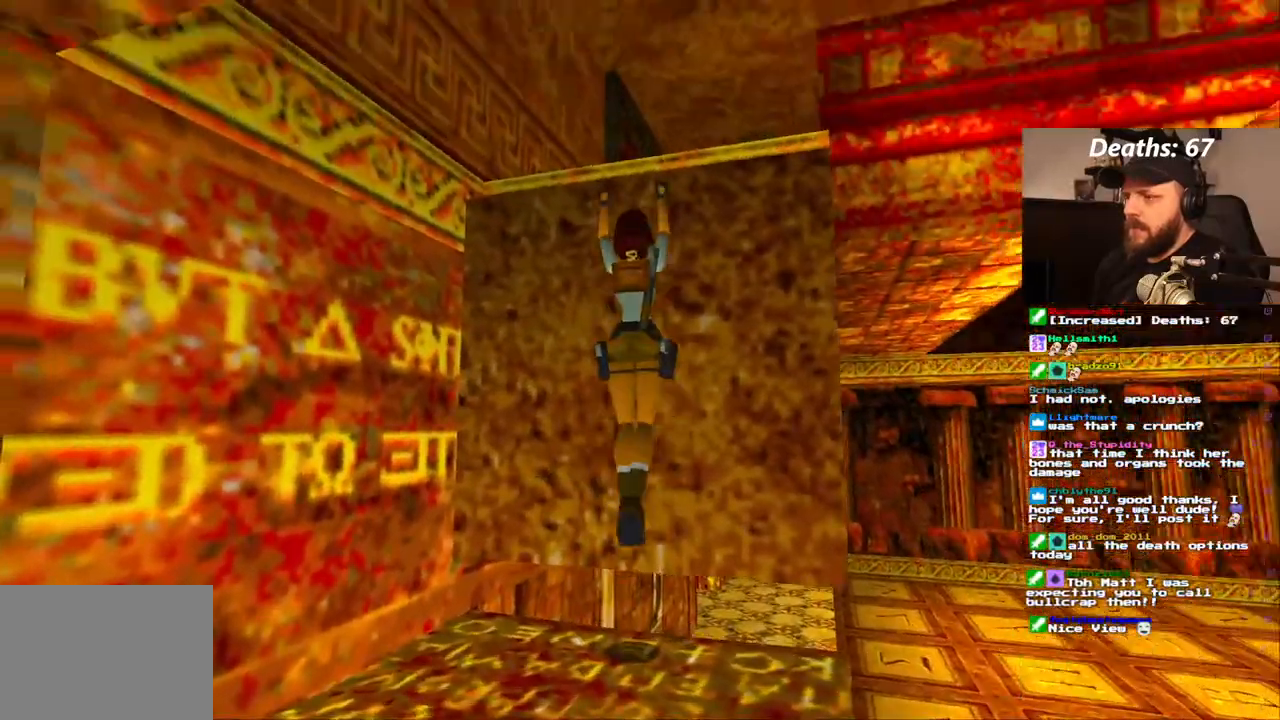
{"dt_ms": 500, "buttons": ["DPAD_UP"], "left_stick": "center", "right_stick": "center"}
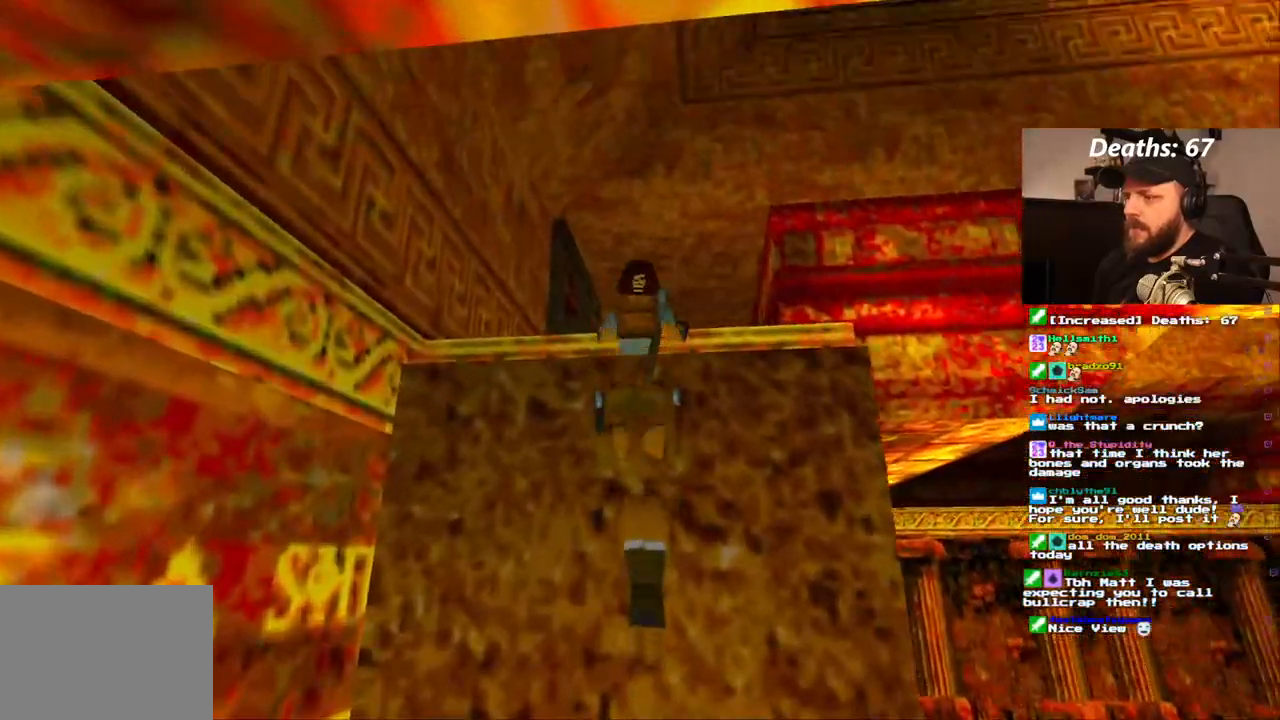
{"dt_ms": 500, "buttons": [], "left_stick": "center", "right_stick": "center"}
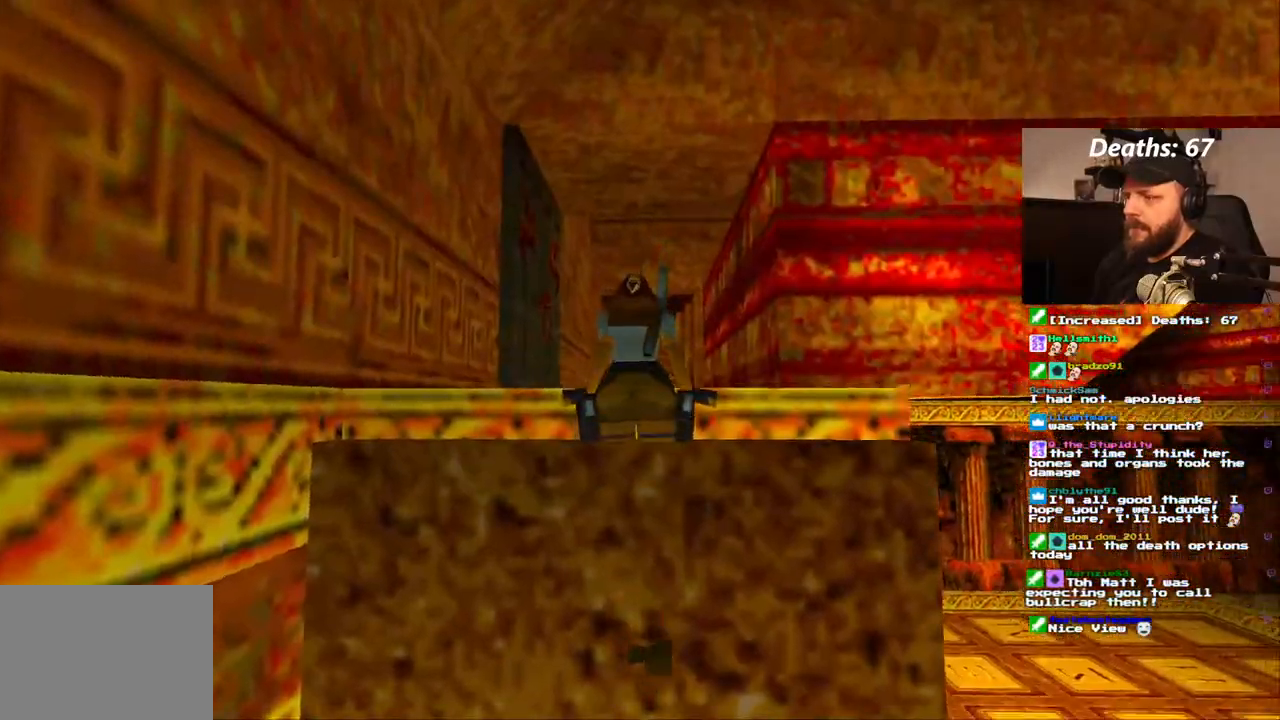
{"dt_ms": 500, "buttons": [], "left_stick": "center", "right_stick": "center"}
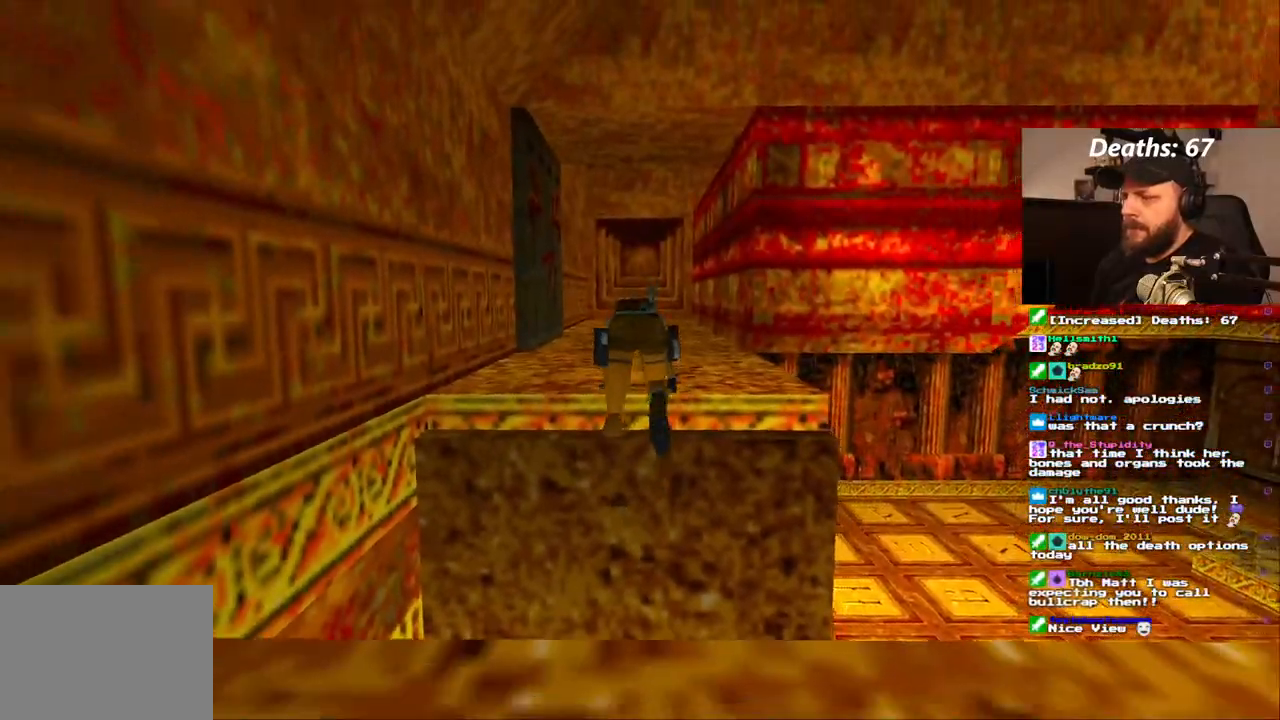
{"dt_ms": 500, "buttons": ["DPAD_UP"], "left_stick": "center", "right_stick": "center", "events": [[483, "DPAD_UP", "down"]]}
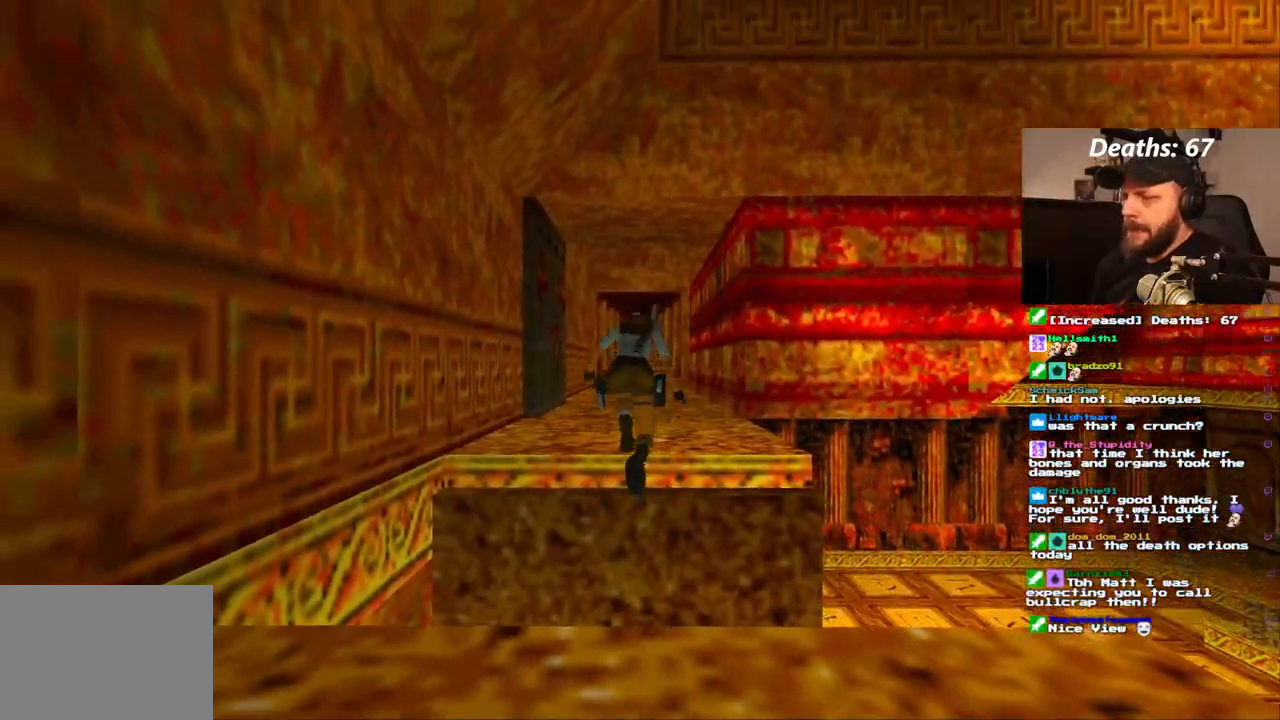
{"dt_ms": 500, "buttons": ["DPAD_UP"], "left_stick": "center", "right_stick": "center", "events": []}
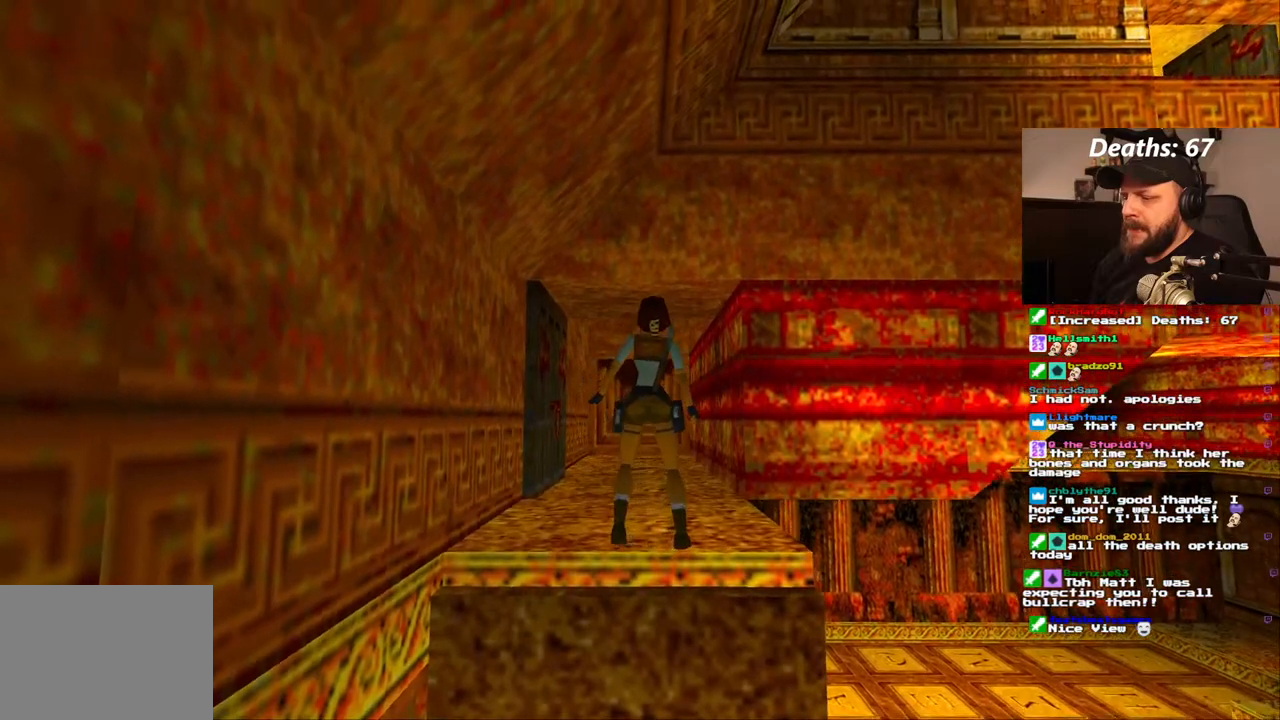
{"dt_ms": 500, "buttons": ["DPAD_UP"], "left_stick": "center", "right_stick": "center", "events": [[233, "TRIANGLE", "down"], [300, "TRIANGLE", "up"]]}
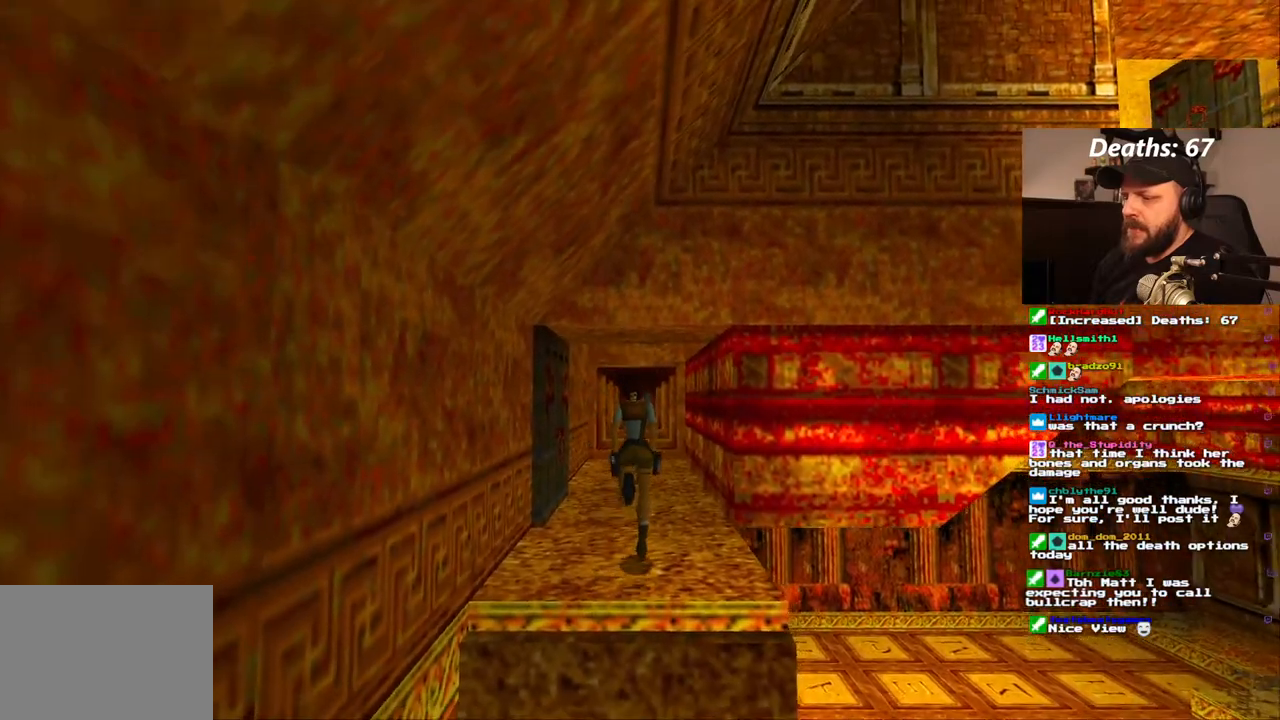
{"dt_ms": 500, "buttons": [], "left_stick": "center", "right_stick": "center", "events": [[33, "DPAD_UP", "up"]]}
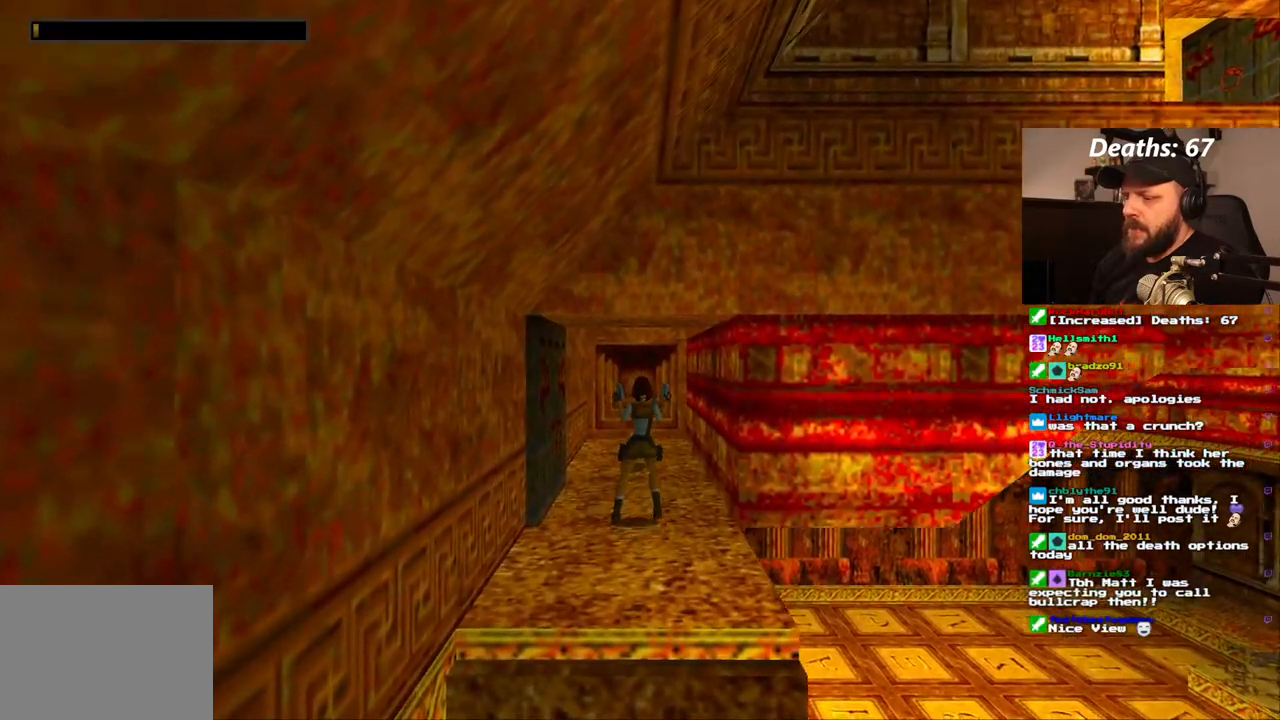
{"dt_ms": 1000, "buttons": [], "left_stick": "center", "right_stick": "center"}
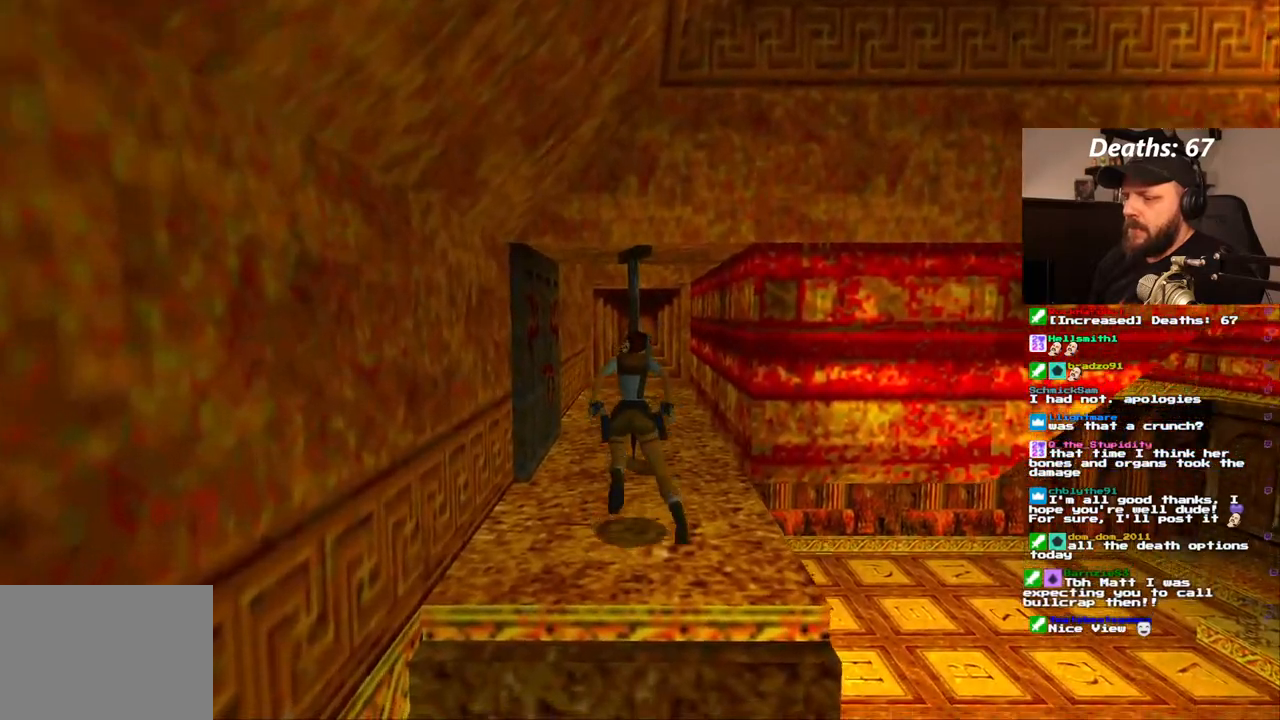
{"dt_ms": 500, "buttons": ["DPAD_RIGHT"], "left_stick": "center", "right_stick": "center", "events": [[500, "DPAD_RIGHT", "down"]]}
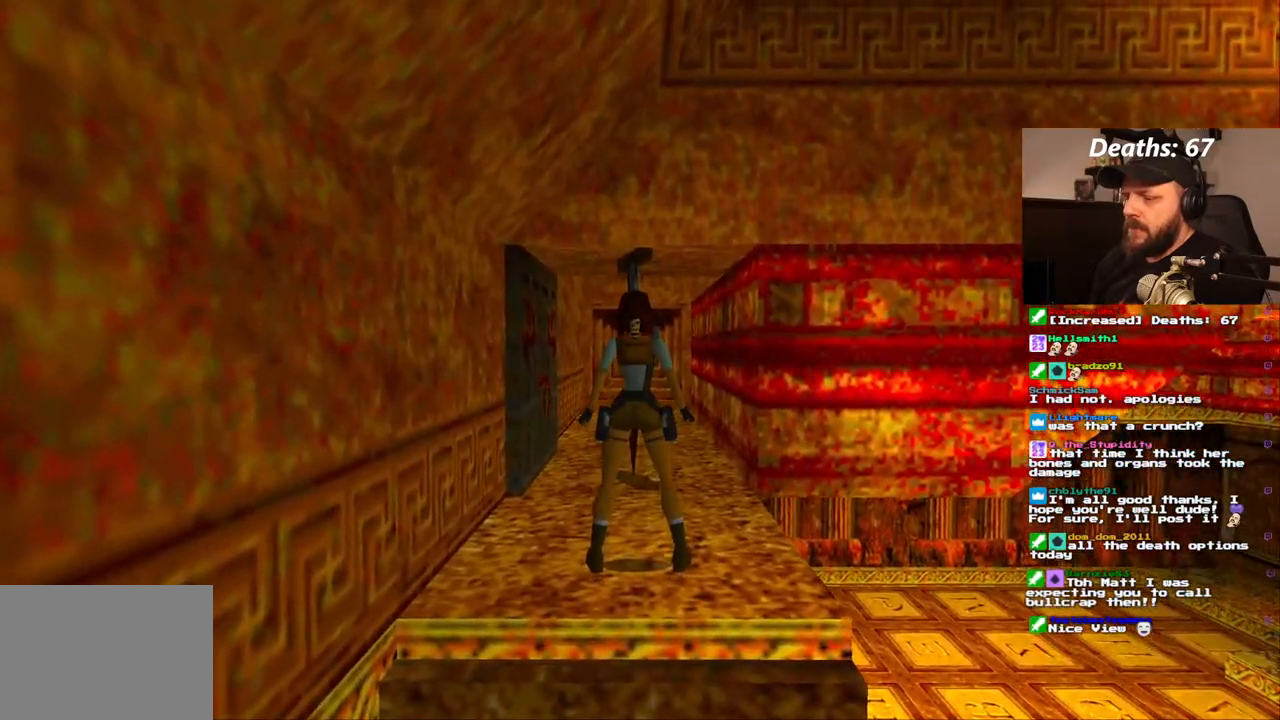
{"dt_ms": 500, "buttons": ["DPAD_RIGHT"], "left_stick": "center", "right_stick": "center", "events": [[117, "DPAD_RIGHT", "up"], [183, "DPAD_RIGHT", "down"]]}
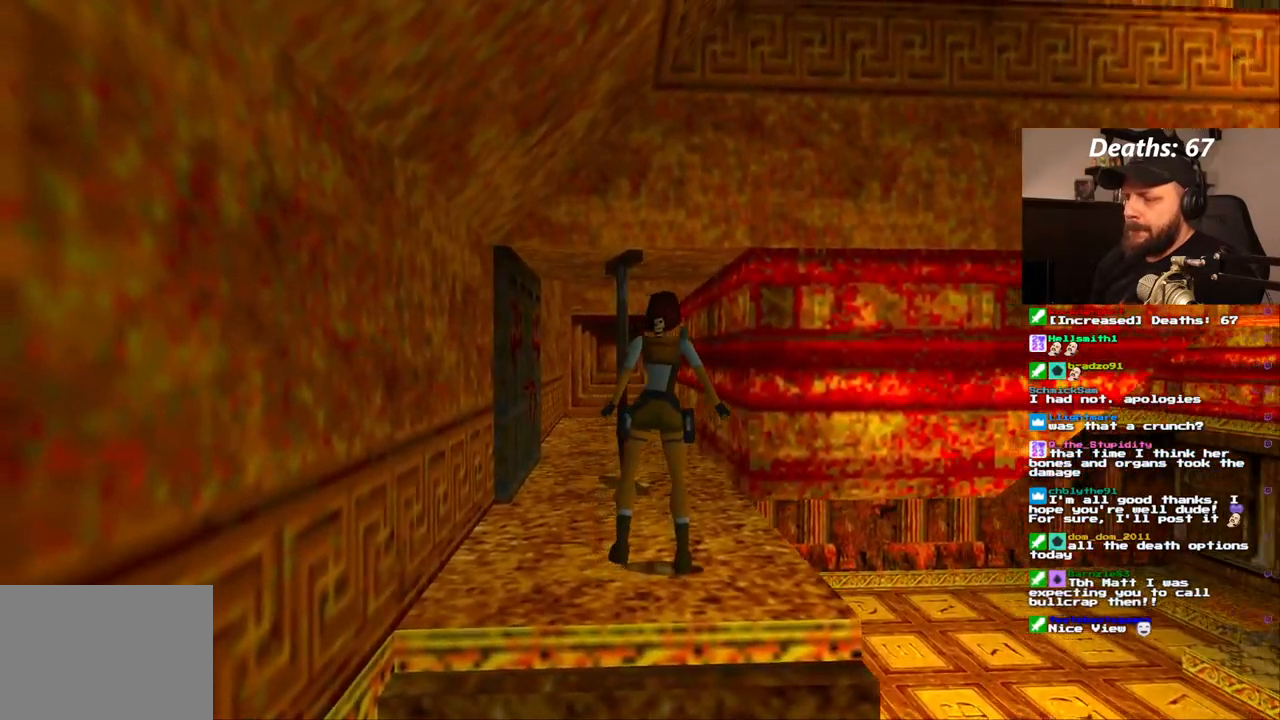
{"dt_ms": 500, "buttons": [], "left_stick": "center", "right_stick": "center", "events": [[67, "DPAD_RIGHT", "up"], [233, "DPAD_UP", "down"], [333, "DPAD_UP", "up"]]}
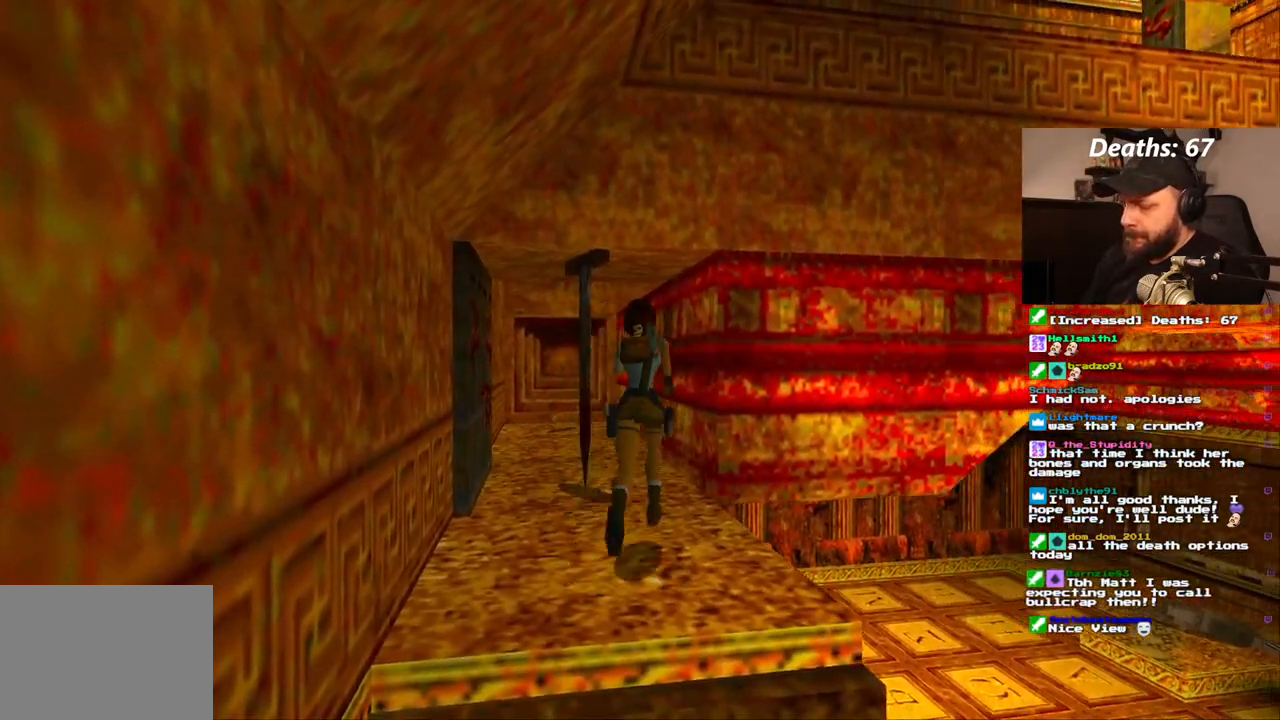
{"dt_ms": 500, "buttons": [], "left_stick": "center", "right_stick": "center", "events": [[150, "DPAD_LEFT", "down"], [333, "DPAD_LEFT", "up"]]}
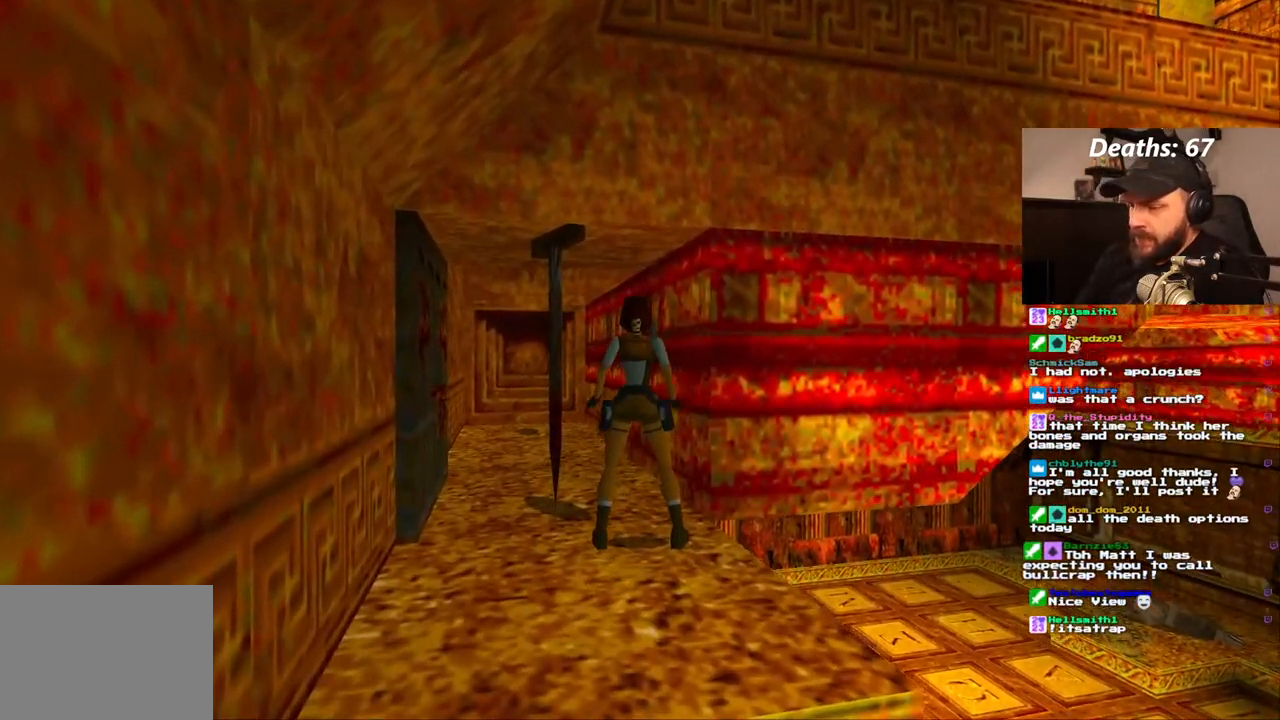
{"dt_ms": 500, "buttons": [], "left_stick": "center", "right_stick": "center", "events": []}
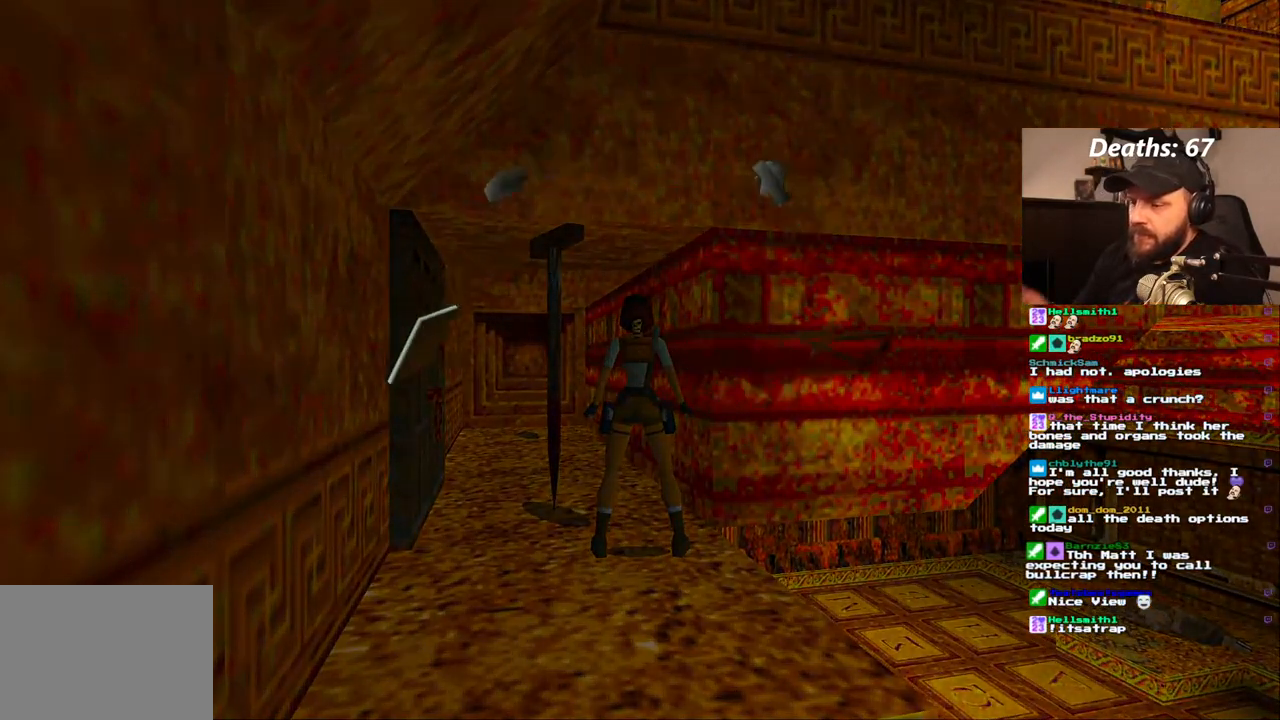
{"dt_ms": 500, "buttons": [], "left_stick": "center", "right_stick": "center", "events": []}
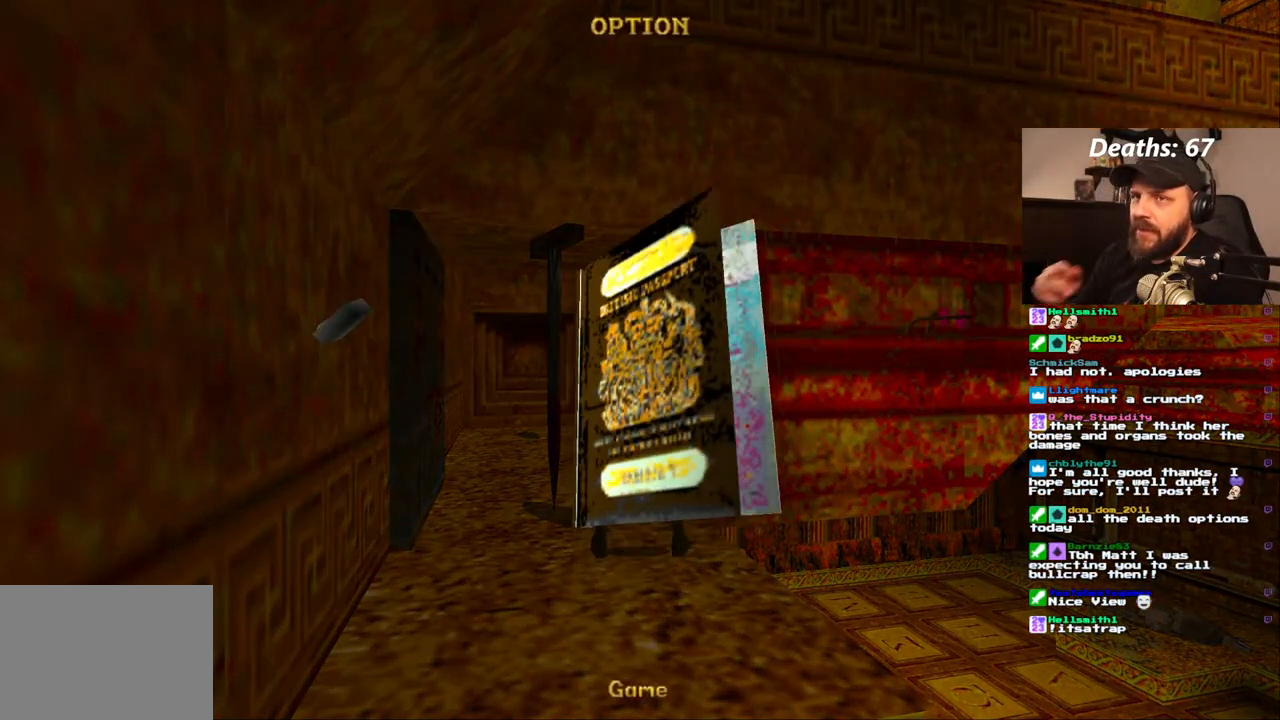
{"dt_ms": 500, "buttons": [], "left_stick": "center", "right_stick": "center", "events": []}
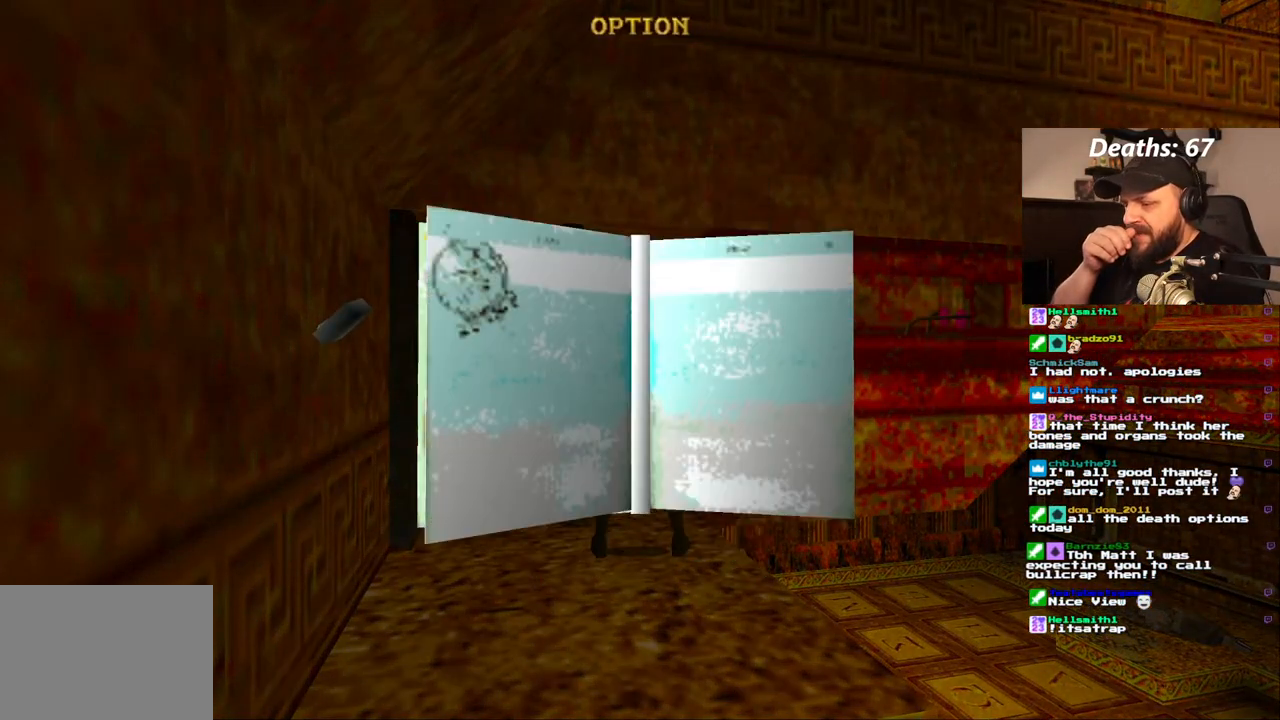
{"dt_ms": 500, "buttons": [], "left_stick": "center", "right_stick": "center", "events": []}
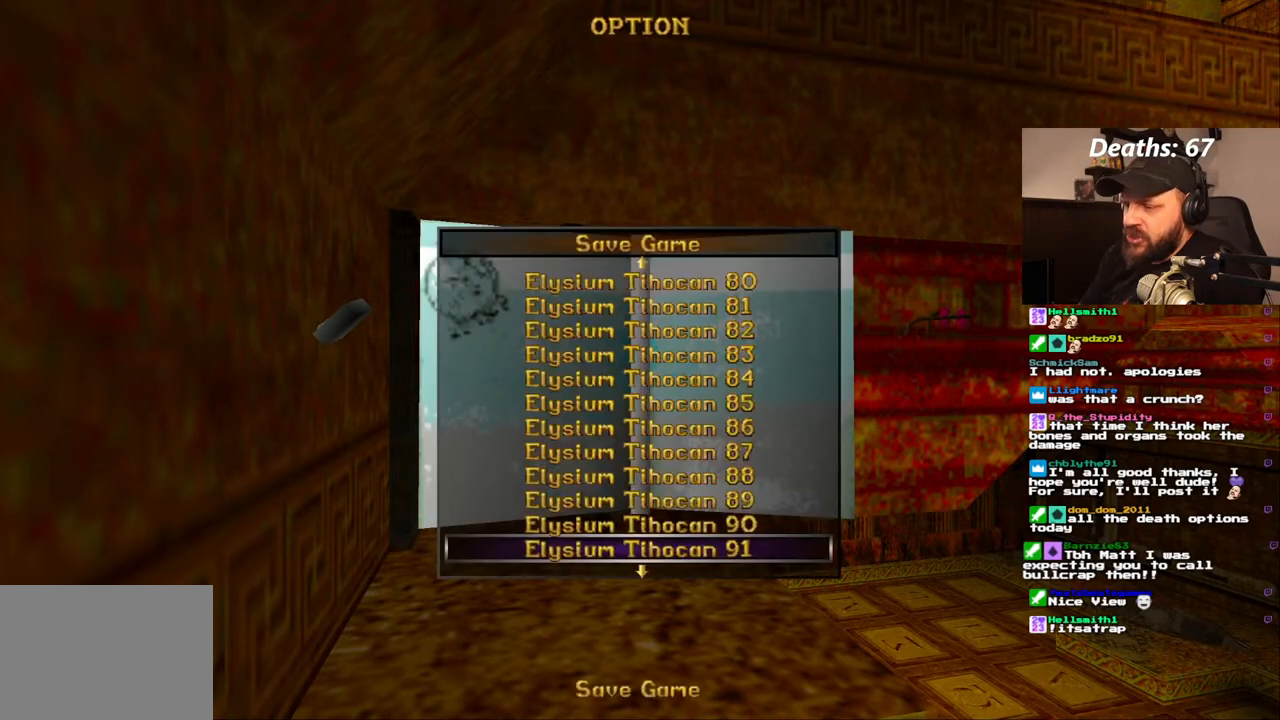
{"dt_ms": 500, "buttons": [], "left_stick": "center", "right_stick": "center", "events": []}
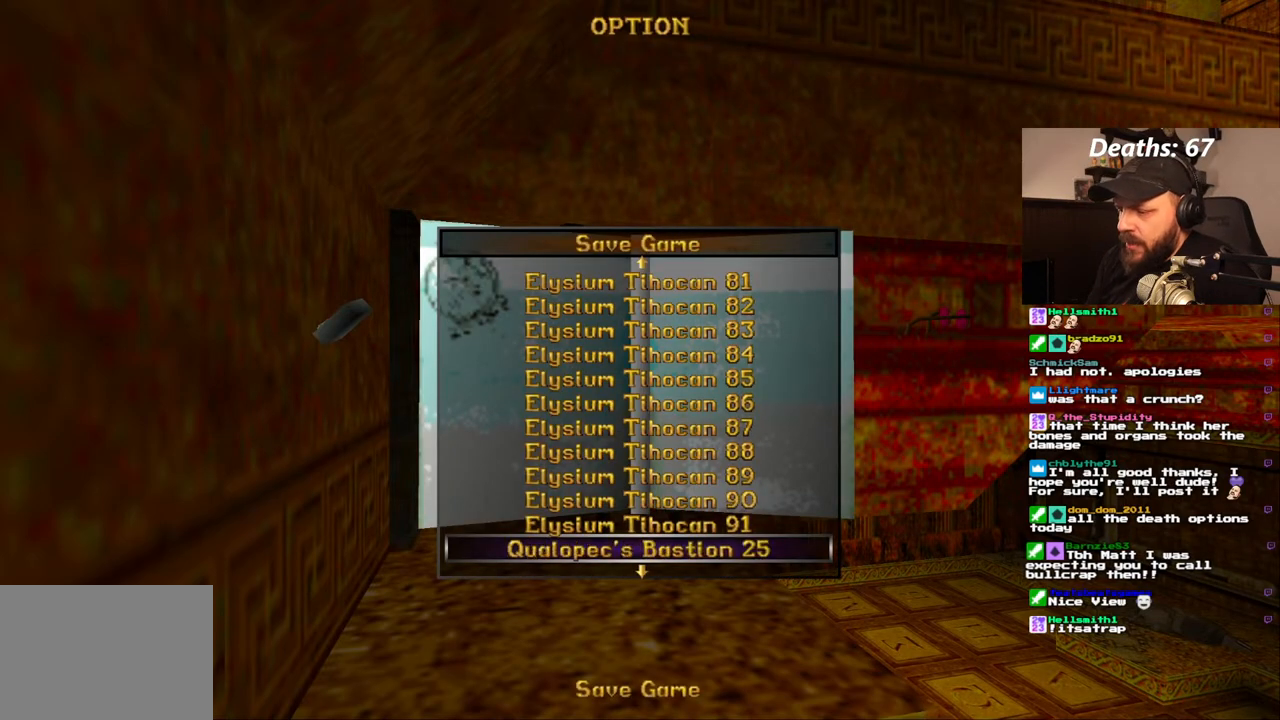
{"dt_ms": 500, "buttons": [], "left_stick": "center", "right_stick": "center", "events": [[100, "CROSS", "down"], [167, "CROSS", "up"]]}
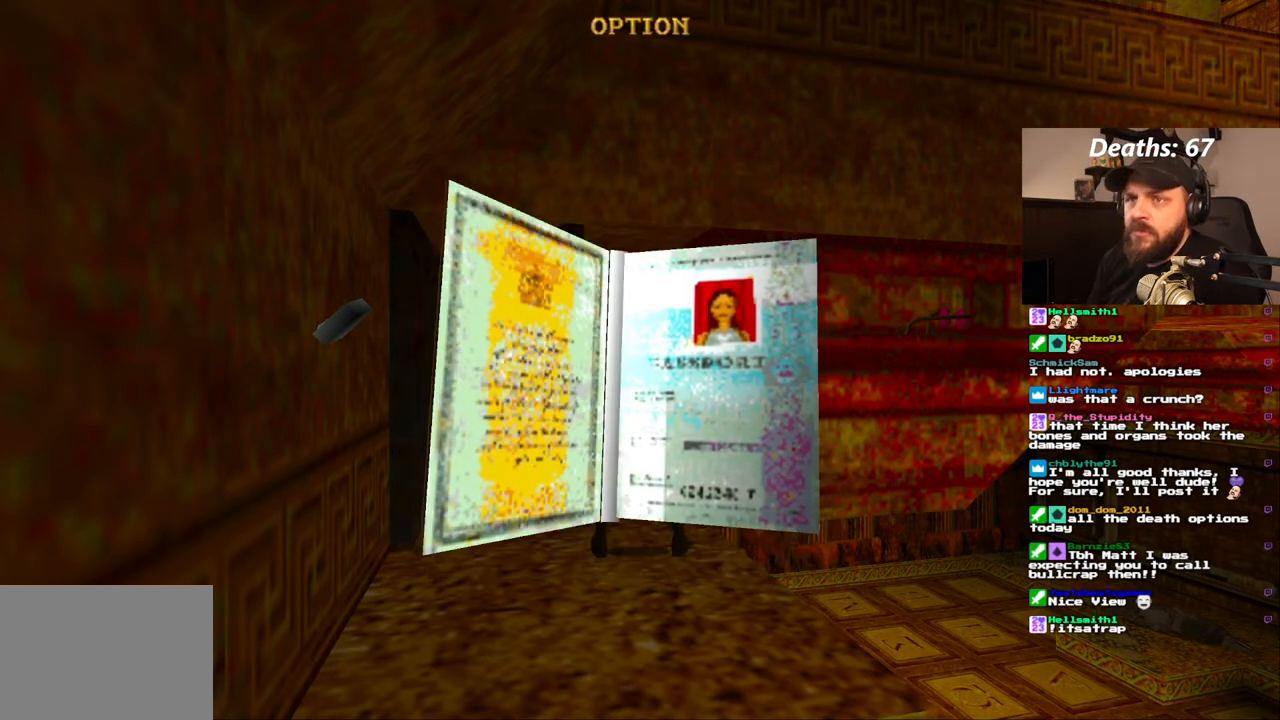
{"dt_ms": 500, "buttons": [], "left_stick": "center", "right_stick": "center", "events": []}
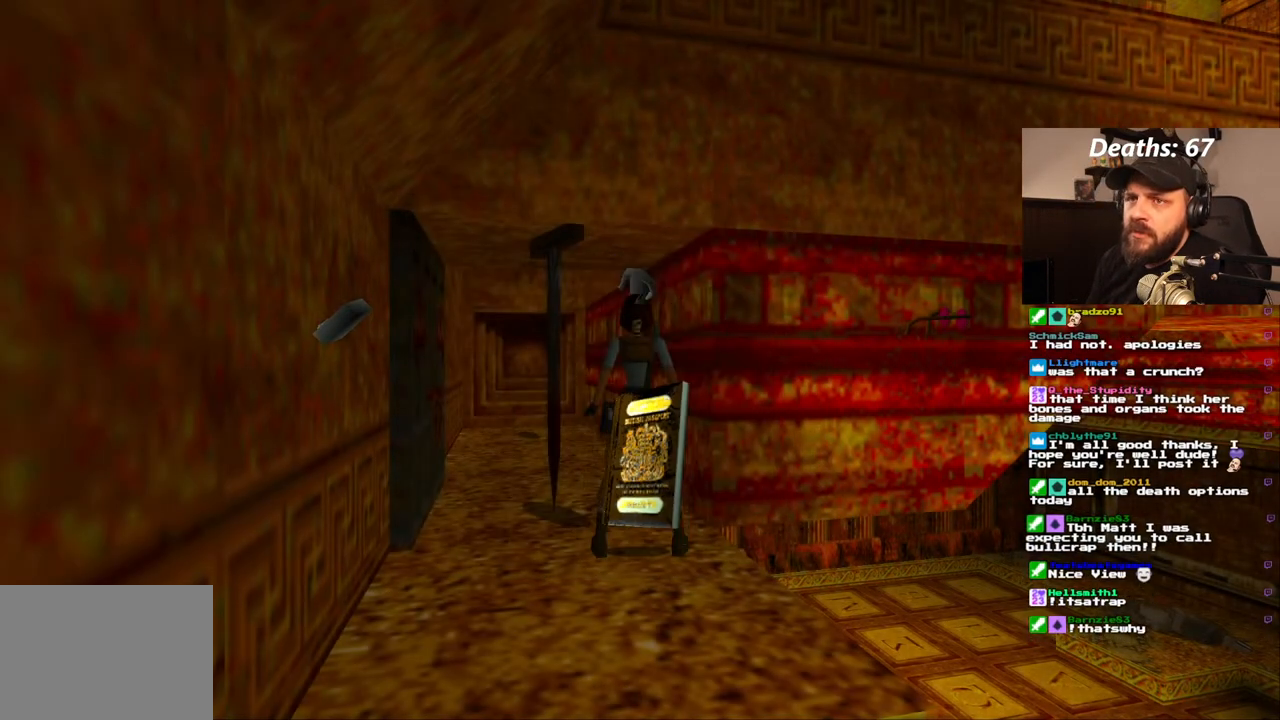
{"dt_ms": 1000, "buttons": [], "left_stick": "center", "right_stick": "center"}
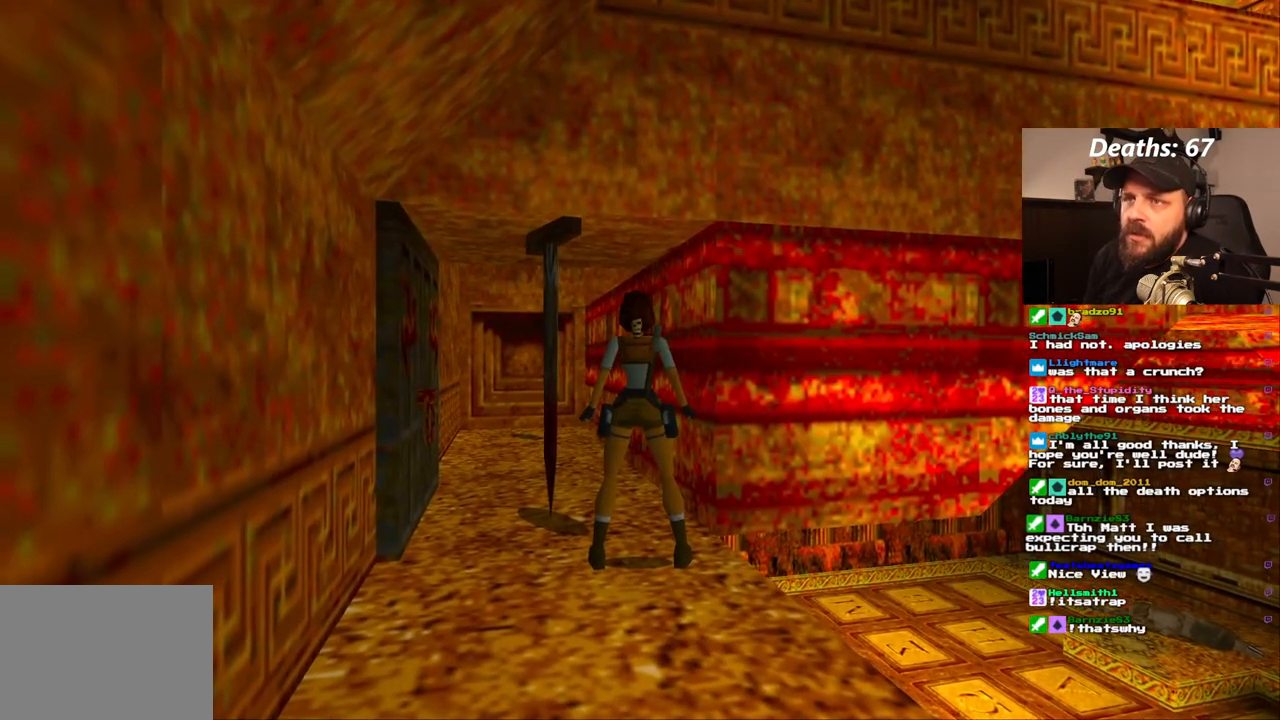
{"dt_ms": 500, "buttons": [], "left_stick": "center", "right_stick": "center", "events": []}
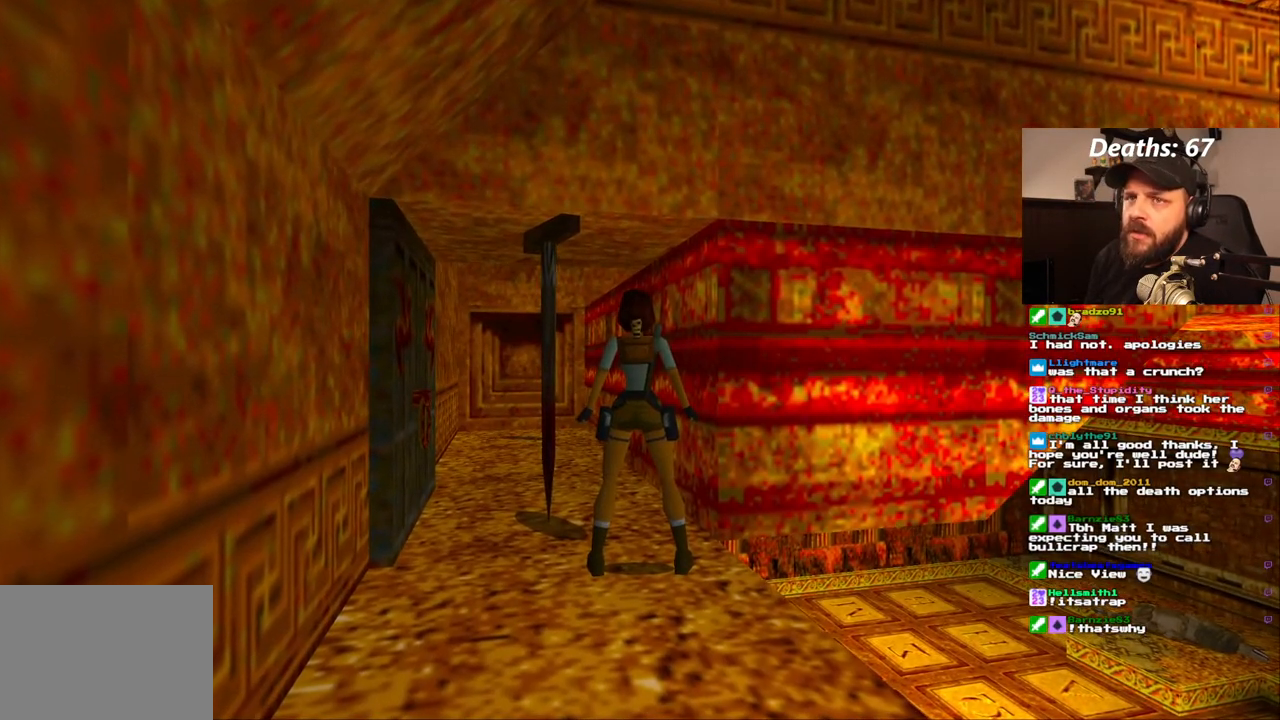
{"dt_ms": 500, "buttons": [], "left_stick": "center", "right_stick": "center", "events": []}
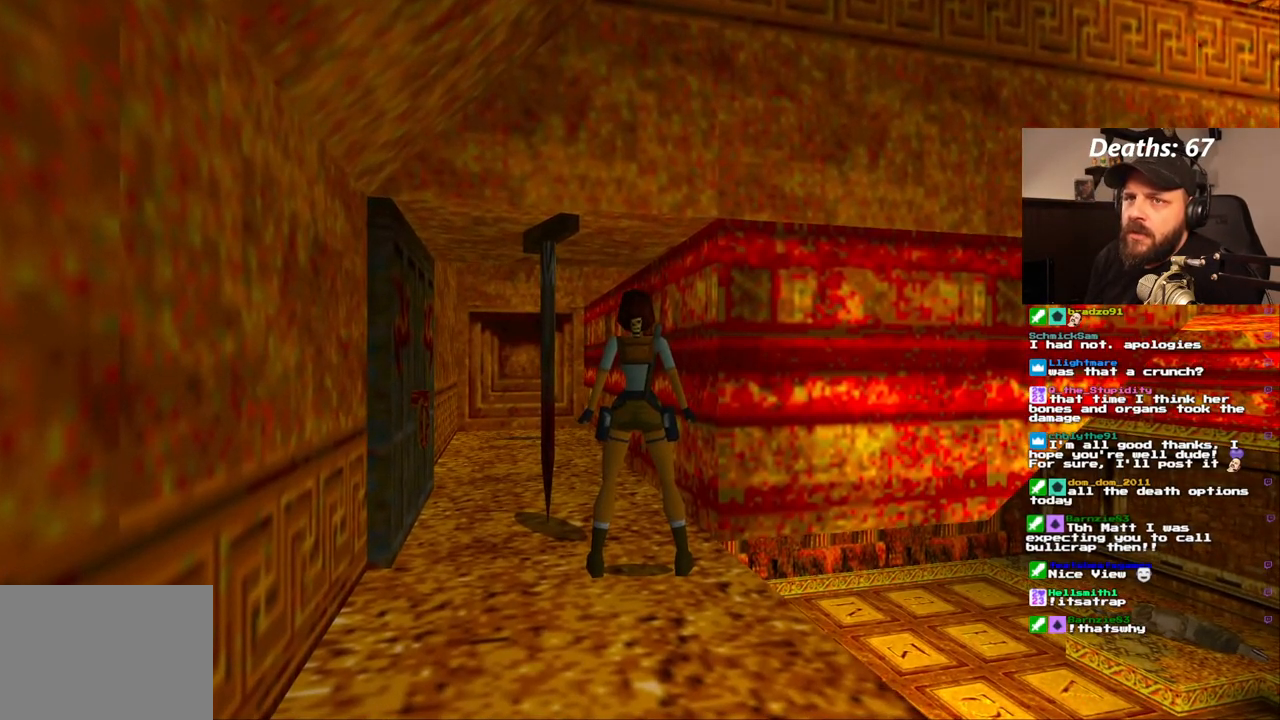
{"dt_ms": 500, "buttons": [], "left_stick": "center", "right_stick": "center", "events": []}
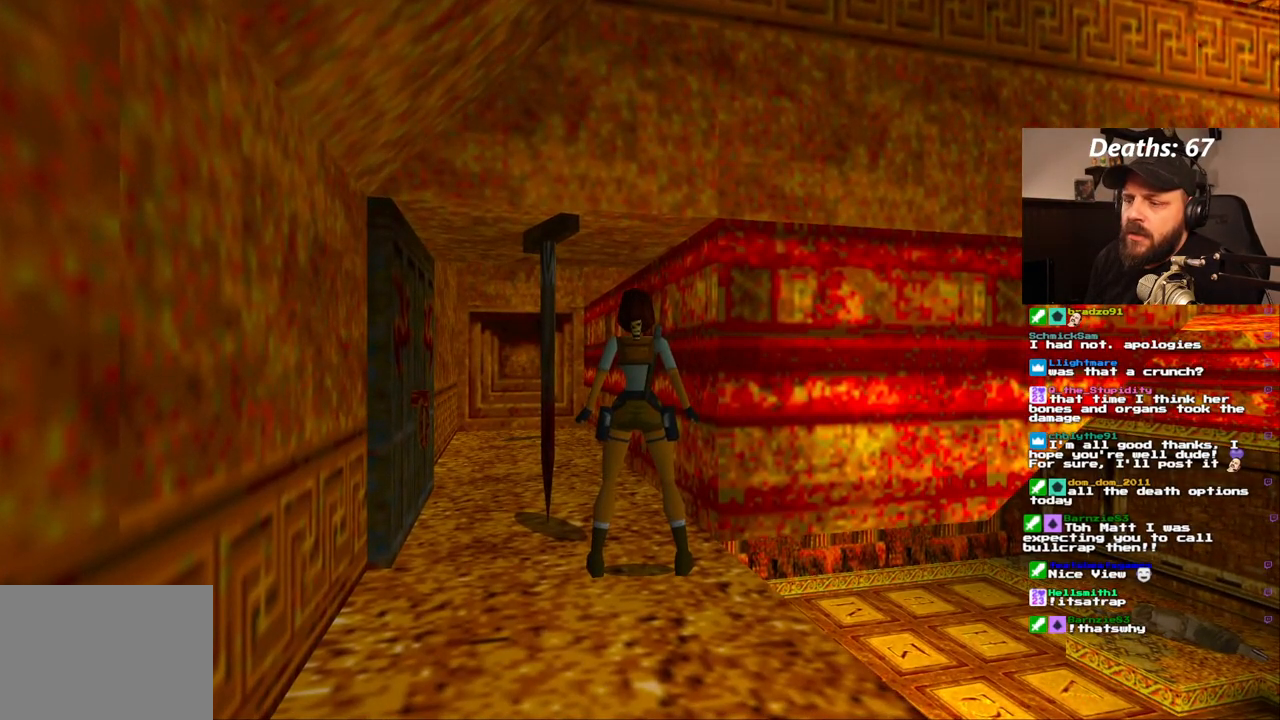
{"dt_ms": 500, "buttons": ["DPAD_LEFT"], "left_stick": "center", "right_stick": "center", "events": [[100, "DPAD_UP", "down"], [183, "DPAD_UP", "up"], [383, "DPAD_LEFT", "down"]]}